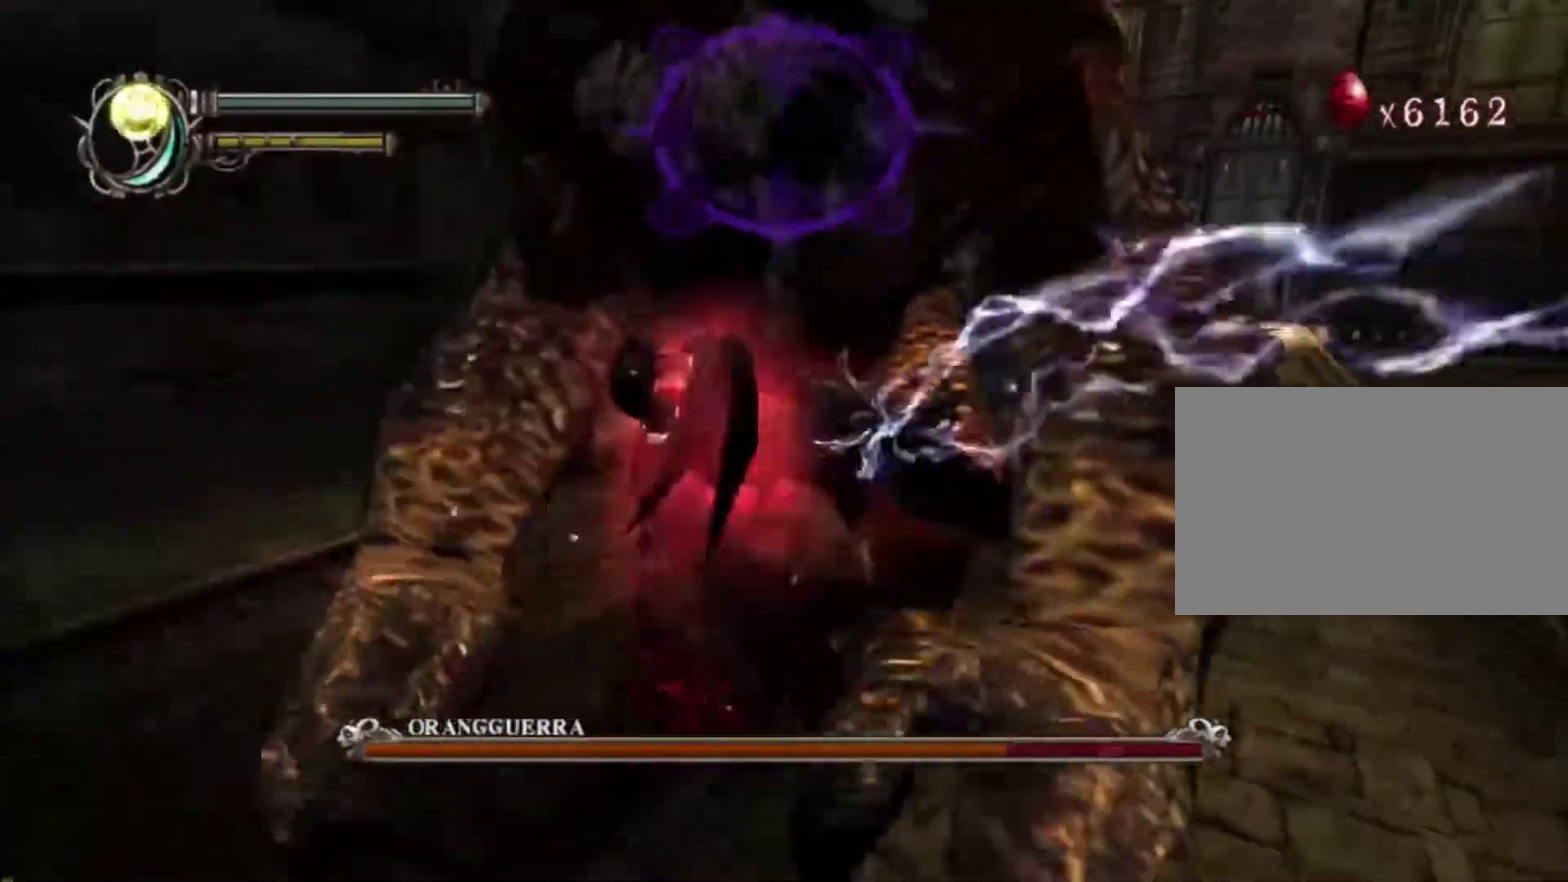
Gameplay with a controller (PlayStation layout); each line is a JSON object with the inputs held at the frame after it (dt_ms = milliseconds from this image to that frame). "events" lists button and stick changes between this image and that frame as [ms after this image, input, new state], when the widget could be followed in between. This overlay highlights the sticks when they move; stick clicks (L3 R3) are not distinguishable. Not read: HOME L3 R3.
{"dt_ms": 500, "buttons": ["CROSS", "R1"], "left_stick": "center", "right_stick": "center"}
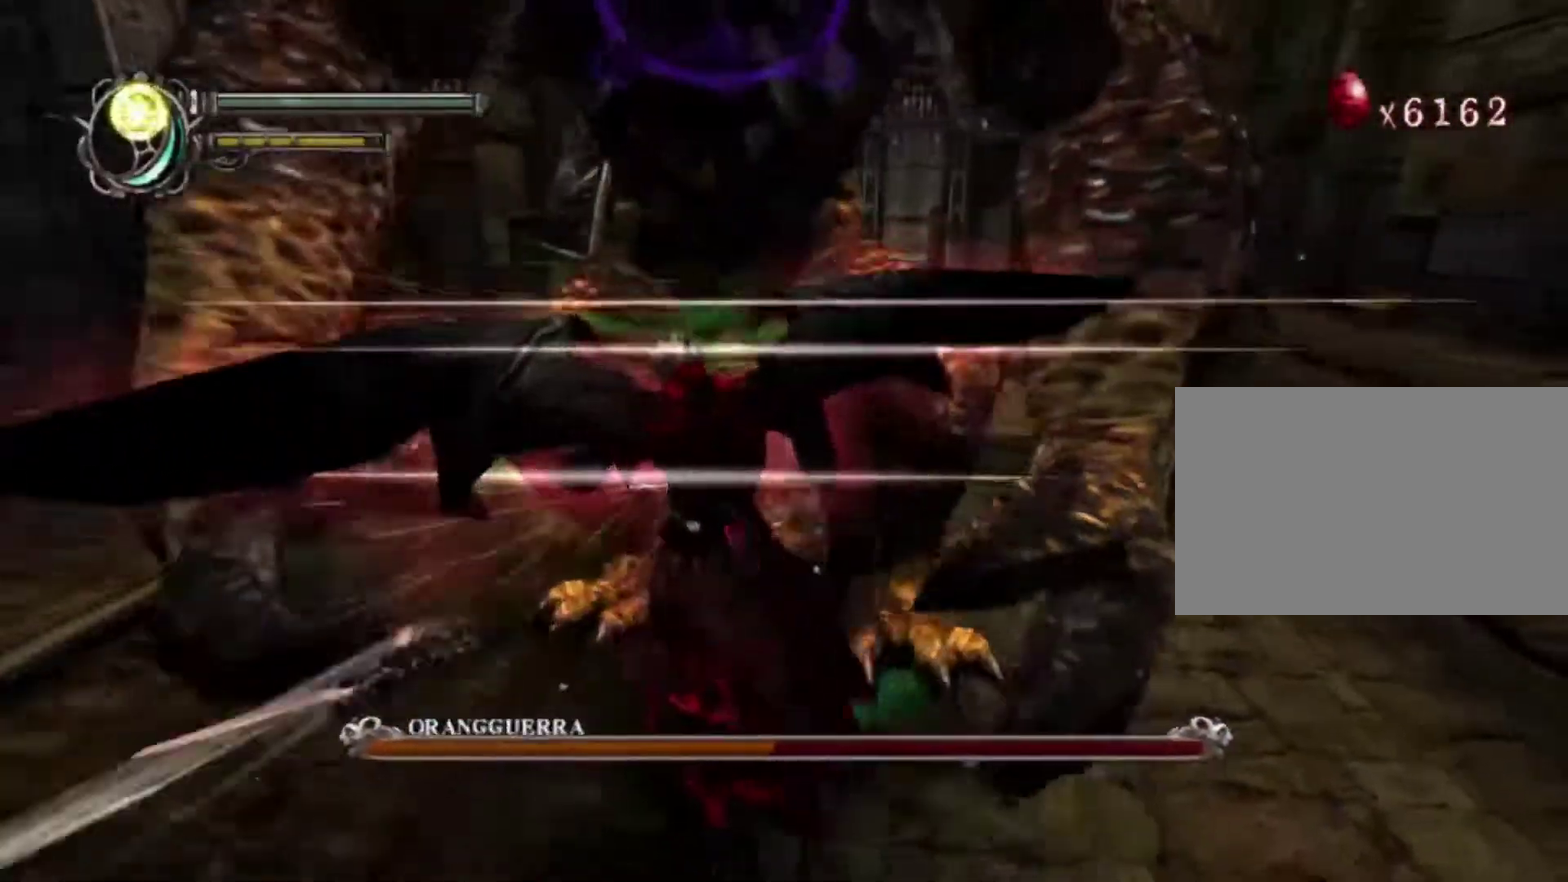
{"dt_ms": 400, "buttons": ["CROSS", "TRIANGLE", "R1"], "left_stick": "center", "right_stick": "center", "events": [[367, "TRIANGLE", "down"]]}
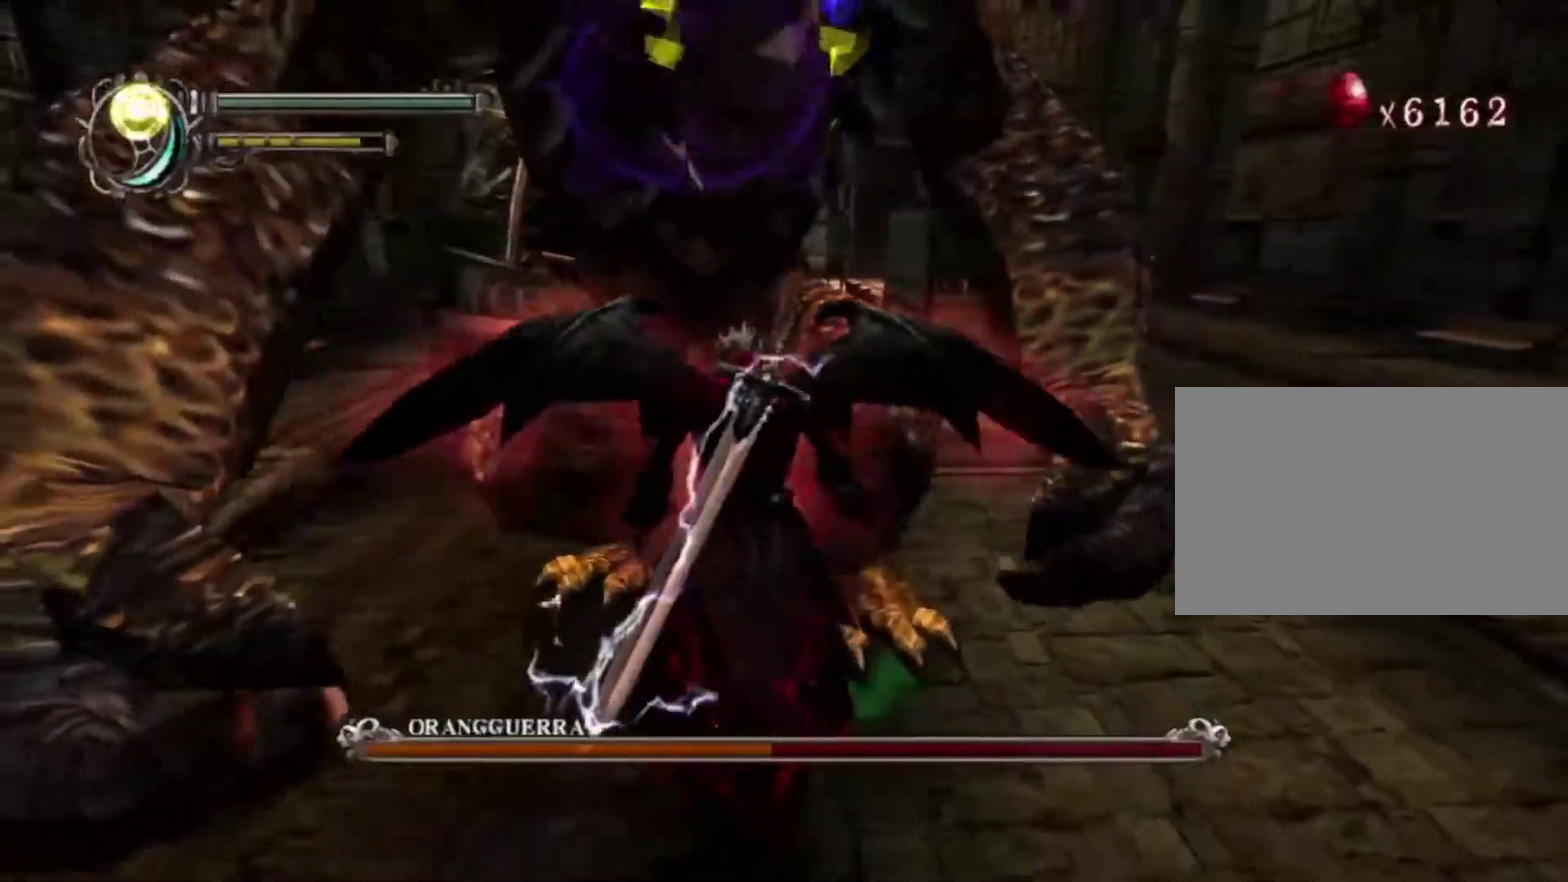
{"dt_ms": 500, "buttons": ["CROSS", "R1"], "left_stick": "center", "right_stick": "center", "events": [[67, "TRIANGLE", "up"]]}
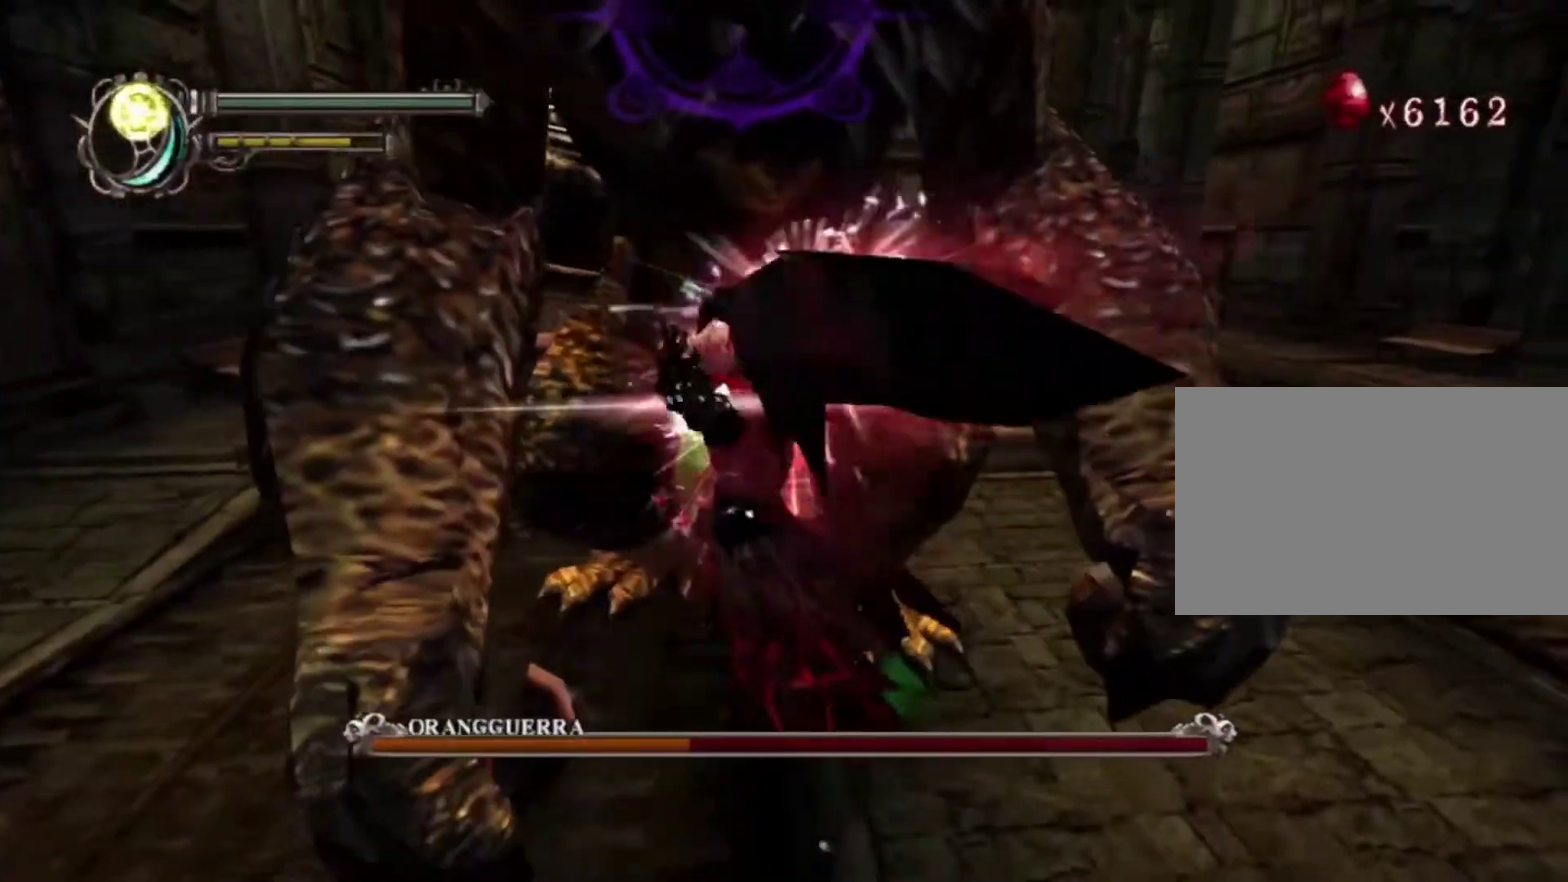
{"dt_ms": 400, "buttons": ["CROSS", "R1"], "left_stick": "center", "right_stick": "center", "events": []}
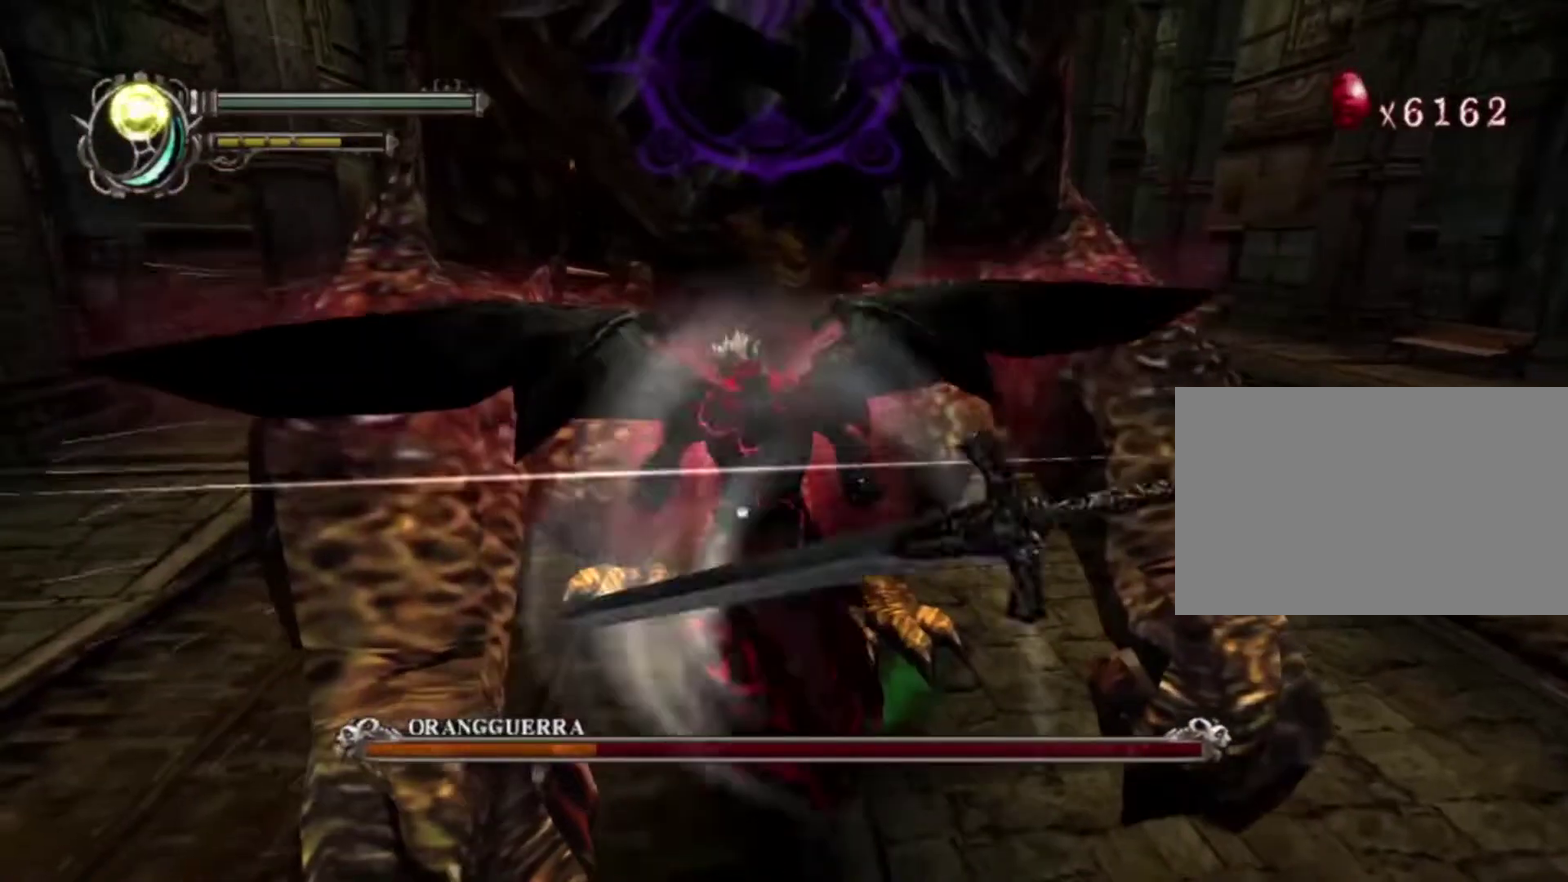
{"dt_ms": 700, "buttons": ["CROSS", "R1"], "left_stick": "center", "right_stick": "center", "events": [[267, "TRIANGLE", "down"], [417, "TRIANGLE", "up"]]}
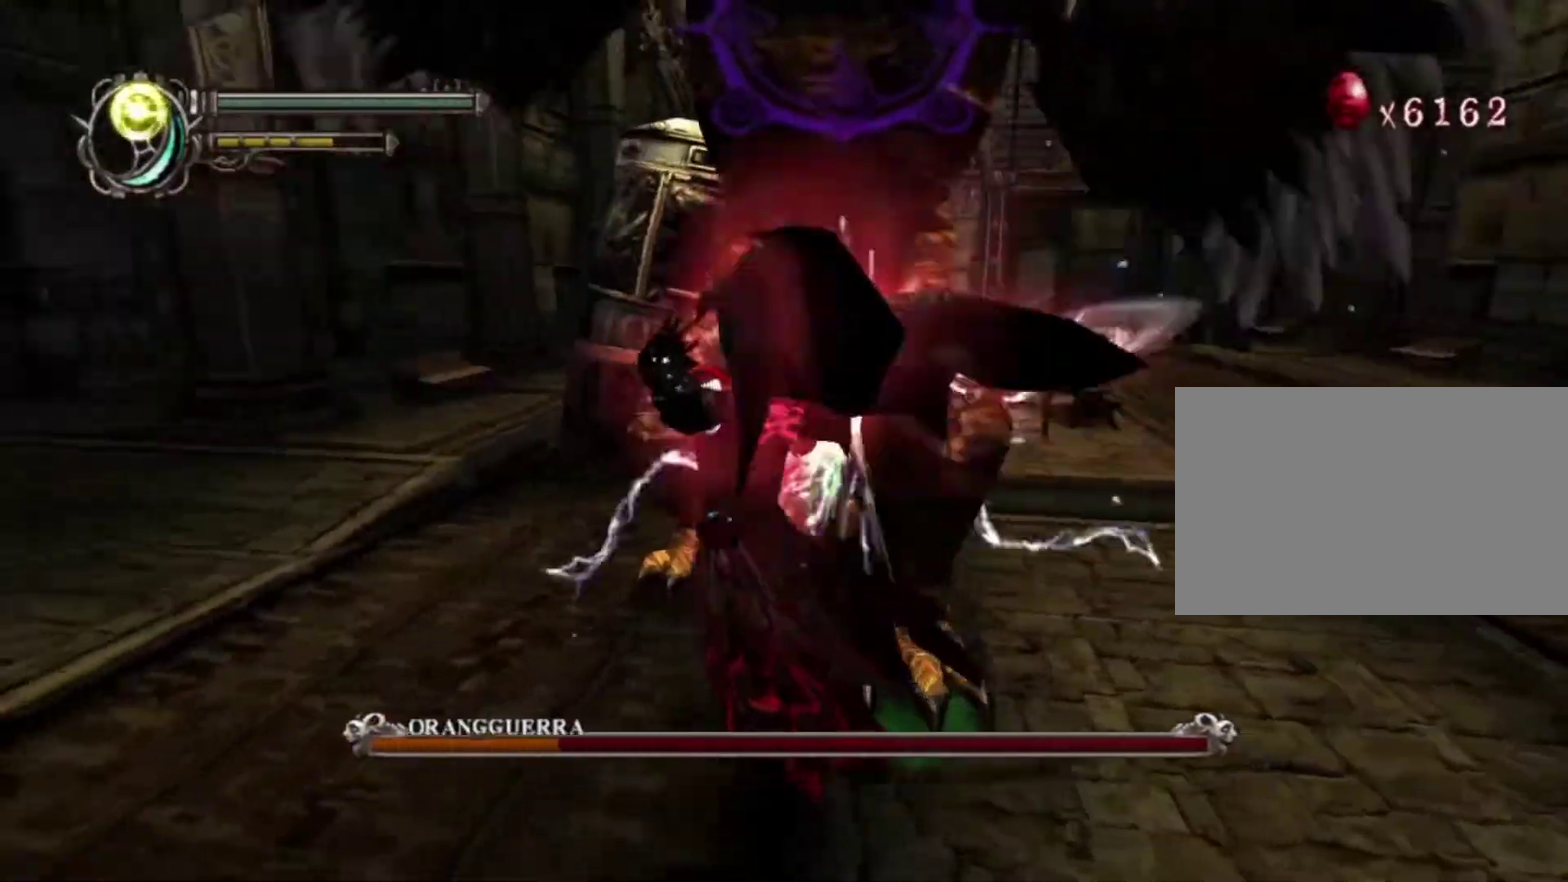
{"dt_ms": 400, "buttons": ["CROSS", "R1"], "left_stick": "center", "right_stick": "center", "events": []}